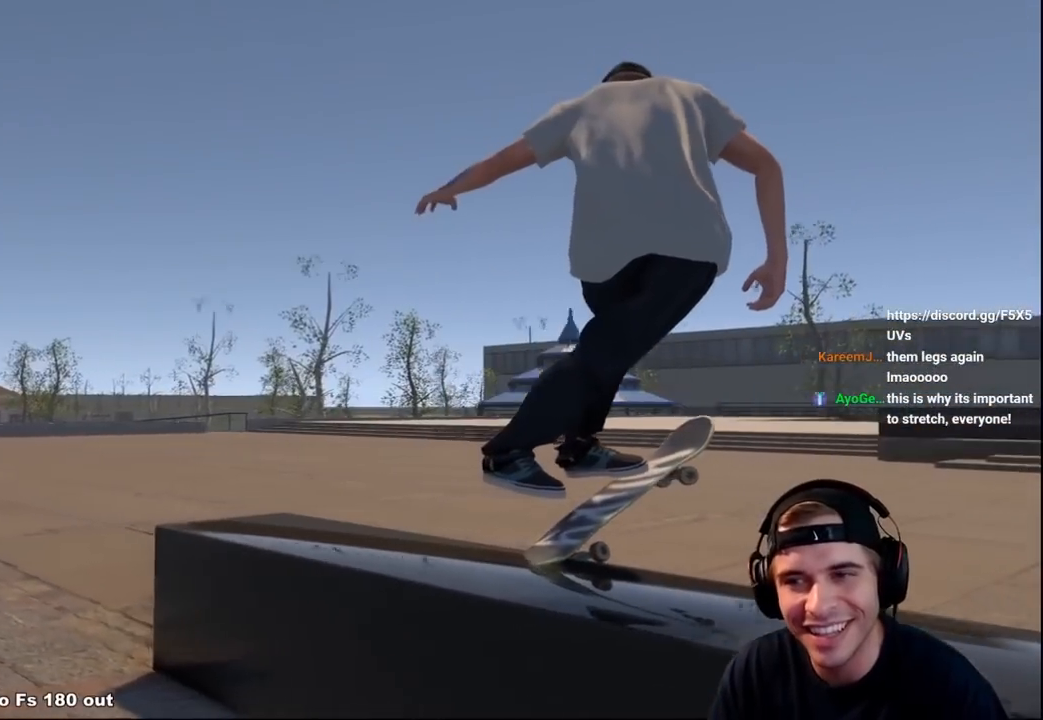
Gameplay with a controller (Xbox layout); each line is a JSON object with the inputs held at the frame after it. "events" lists button and stick changes between this image and that frame as [ms after this image, input, new state], when the widget could be followed in between. Not read: L3 R3.
{"buttons": [], "left_stick": "up-left", "right_stick": "right", "events": [[350, "left_stick", "up"], [467, "left_stick", "up-left"]]}
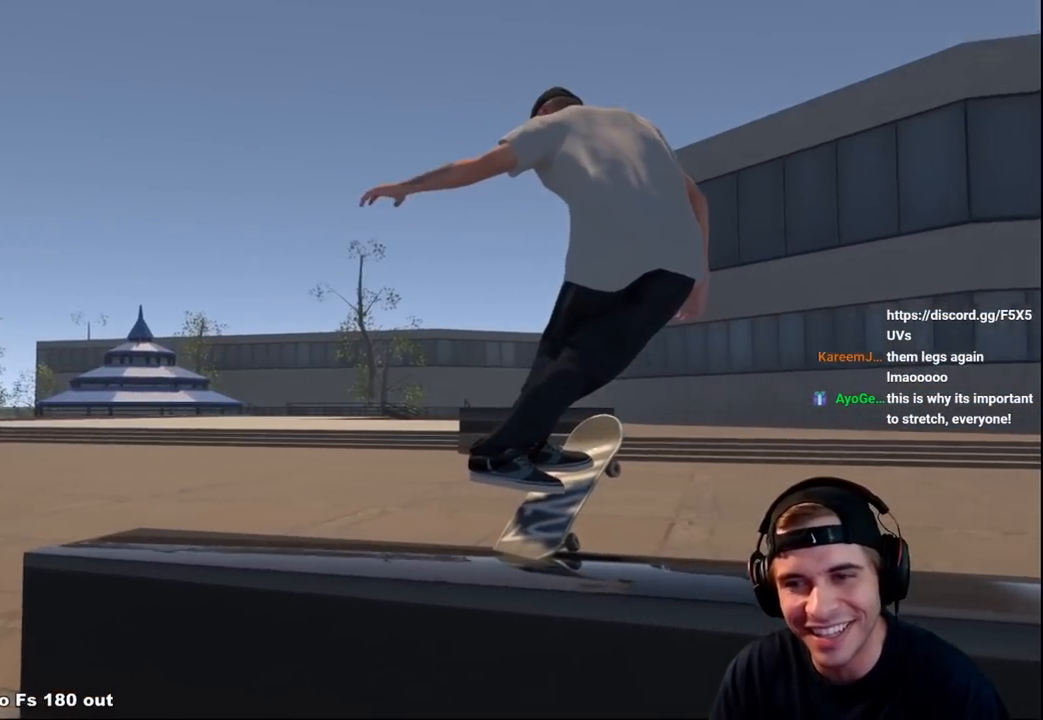
{"buttons": [], "left_stick": "left", "right_stick": "right", "events": [[400, "left_stick", "left"]]}
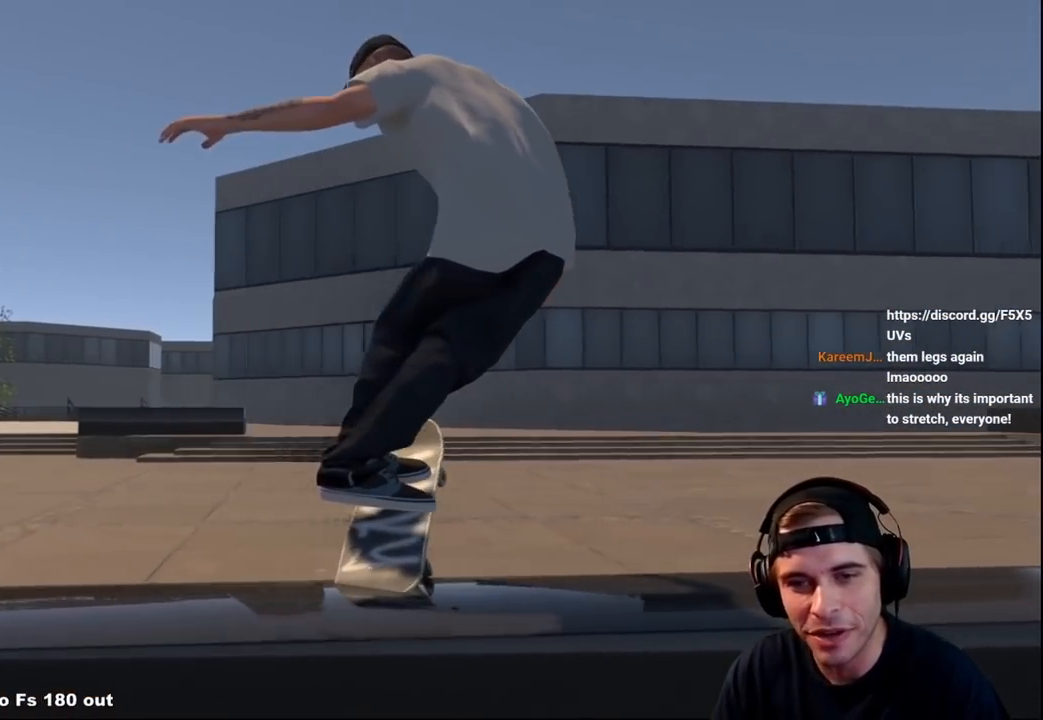
{"buttons": [], "left_stick": "left", "right_stick": "right", "events": [[17, "right_stick", "down-right"], [217, "right_stick", "right"], [333, "left_stick", "center"], [483, "left_stick", "left"]]}
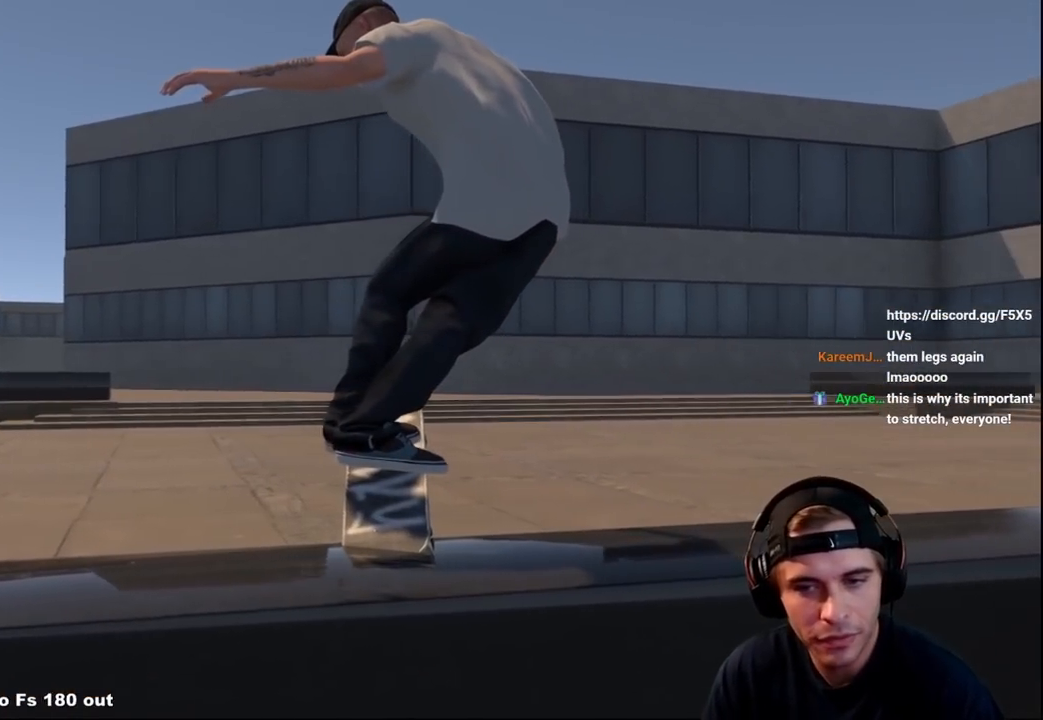
{"buttons": [], "left_stick": "up-left", "right_stick": "right", "events": [[500, "left_stick", "up-left"]]}
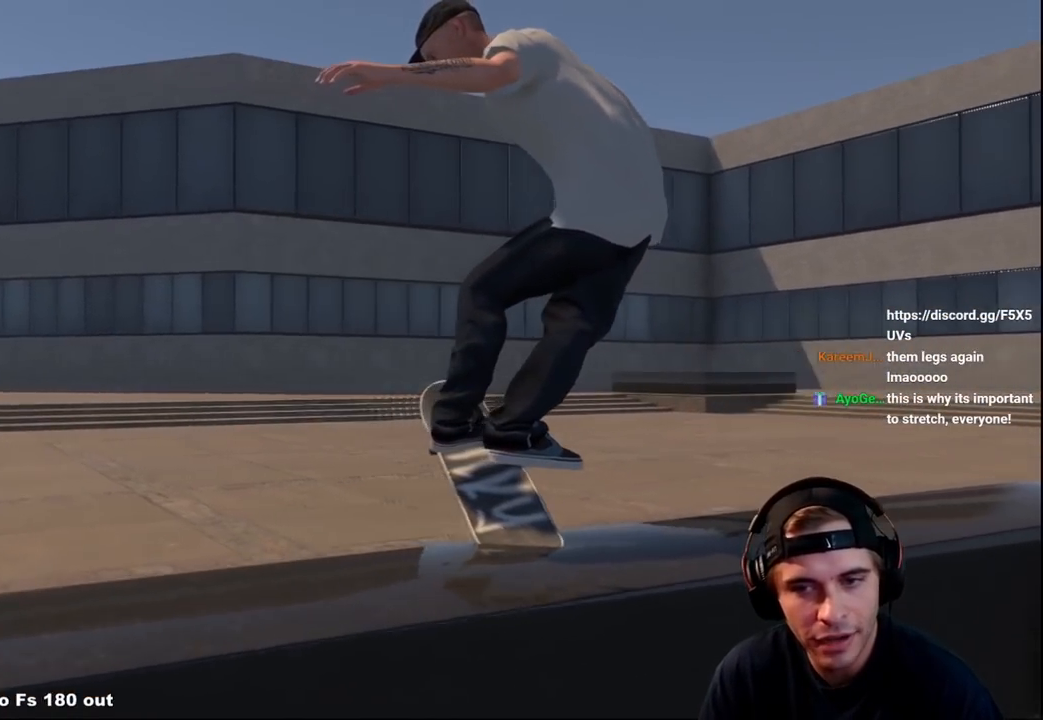
{"buttons": [], "left_stick": "center", "right_stick": "right", "events": [[317, "left_stick", "left"], [433, "left_stick", "center"]]}
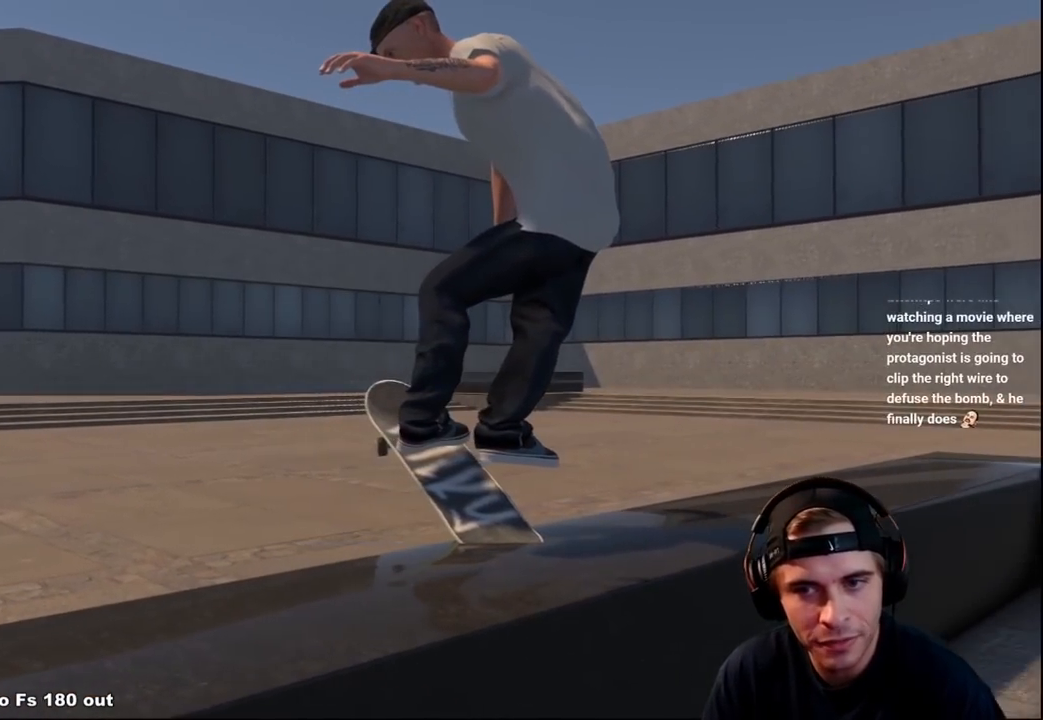
{"buttons": ["R2"], "left_stick": "left", "right_stick": "center", "events": [[117, "left_stick", "left"], [217, "right_stick", "center"], [367, "R2", "down"]]}
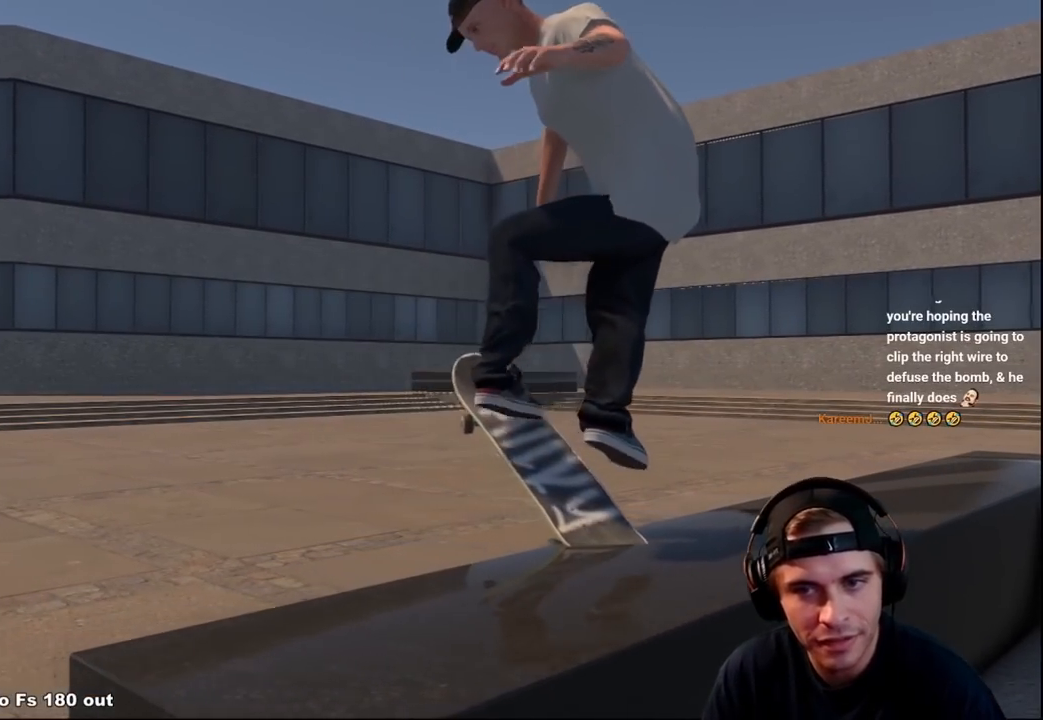
{"buttons": [], "left_stick": "center", "right_stick": "center", "events": [[83, "left_stick", "center"], [300, "R2", "up"]]}
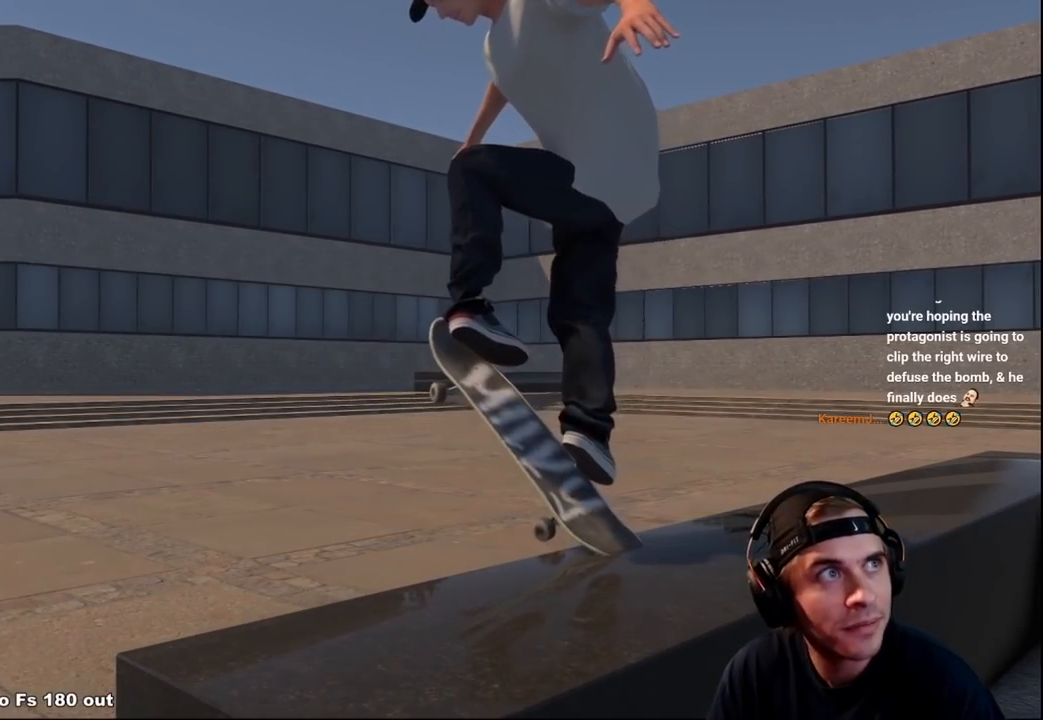
{"buttons": [], "left_stick": "center", "right_stick": "center", "events": []}
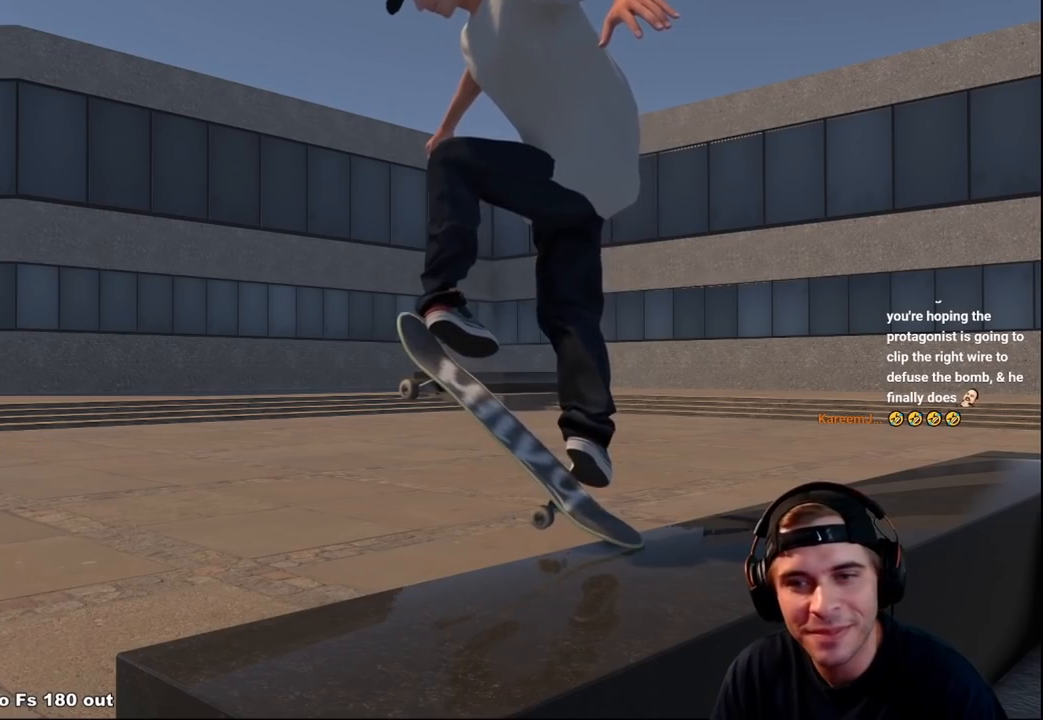
{"buttons": ["L2"], "left_stick": "up", "right_stick": "down-right", "events": [[100, "L2", "down"], [250, "right_stick", "down-right"], [283, "left_stick", "up"]]}
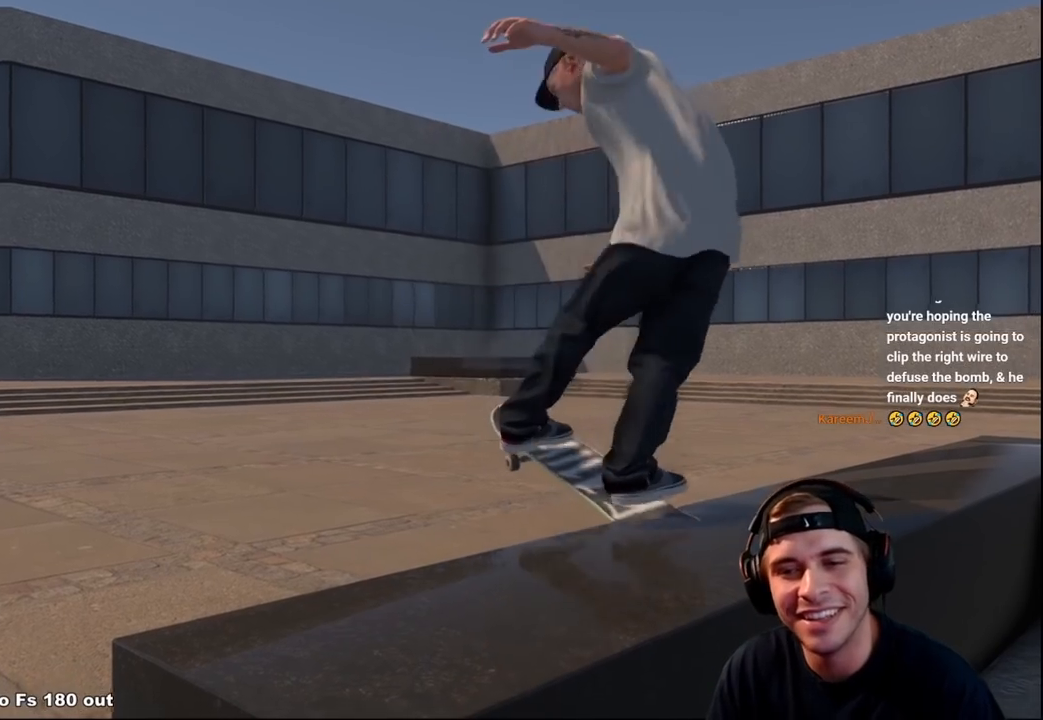
{"buttons": [], "left_stick": "up", "right_stick": "center", "events": [[117, "L2", "up"], [167, "right_stick", "center"]]}
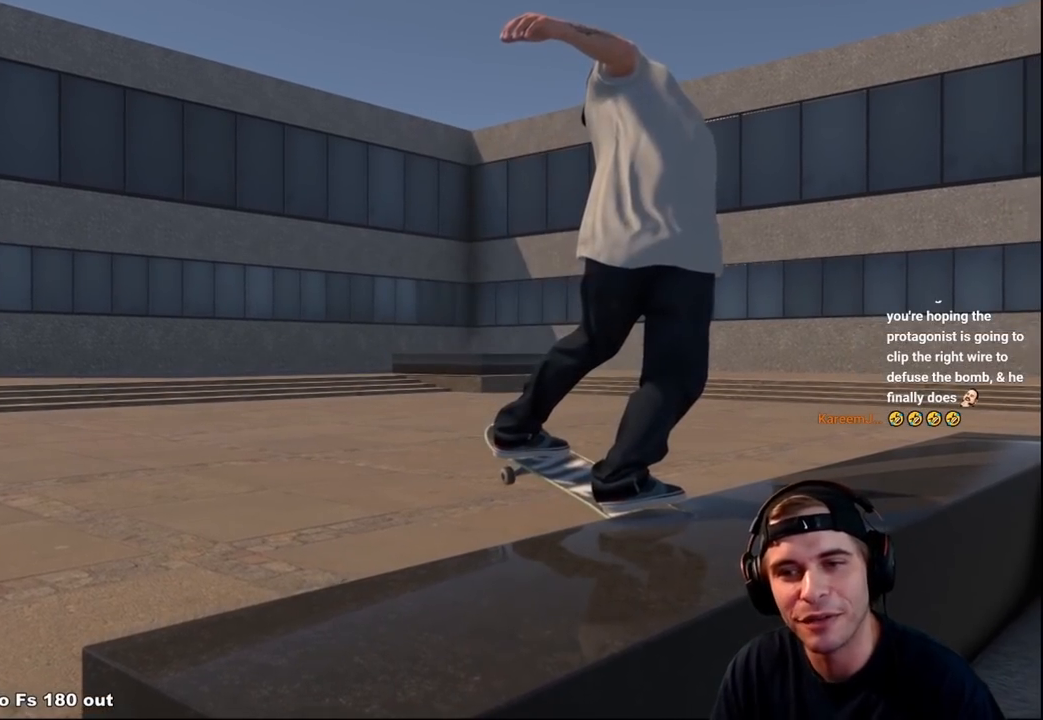
{"buttons": [], "left_stick": "up-right", "right_stick": "left", "events": [[217, "left_stick", "up-right"], [267, "right_stick", "down"], [417, "right_stick", "left"]]}
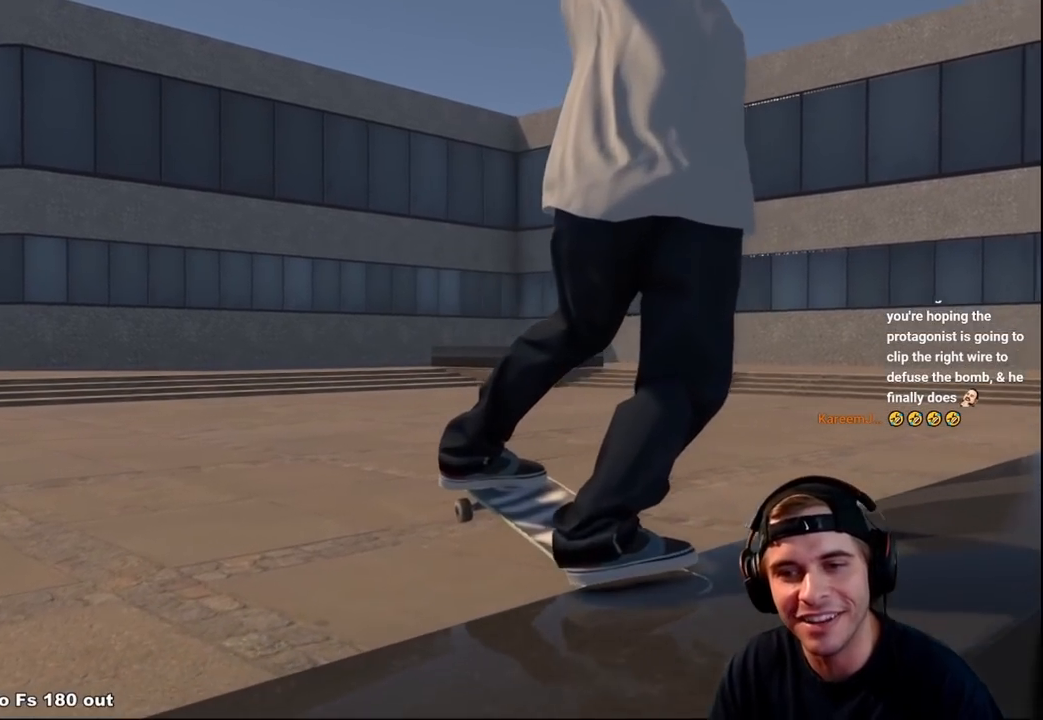
{"buttons": [], "left_stick": "center", "right_stick": "center", "events": [[50, "left_stick", "center"], [150, "right_stick", "center"], [217, "DPAD_DOWN", "down"], [400, "DPAD_DOWN", "up"], [400, "R2", "down"], [467, "R2", "up"]]}
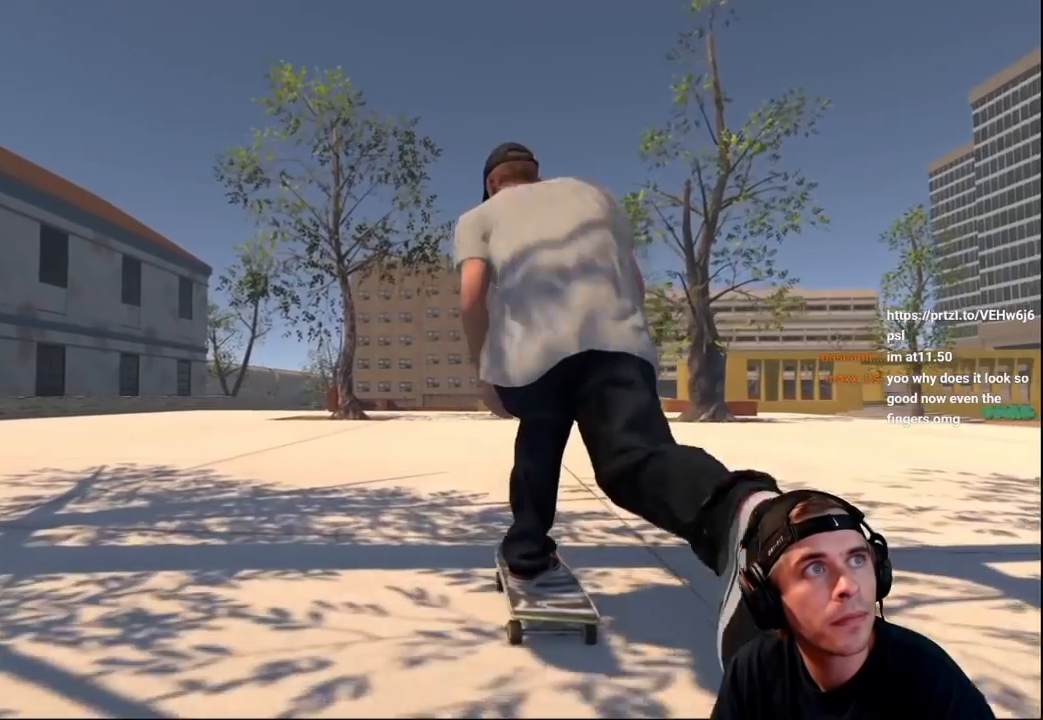
{"buttons": ["L2"], "left_stick": "center", "right_stick": "center", "events": [[217, "right_stick", "down"], [333, "L2", "down"], [467, "right_stick", "center"]]}
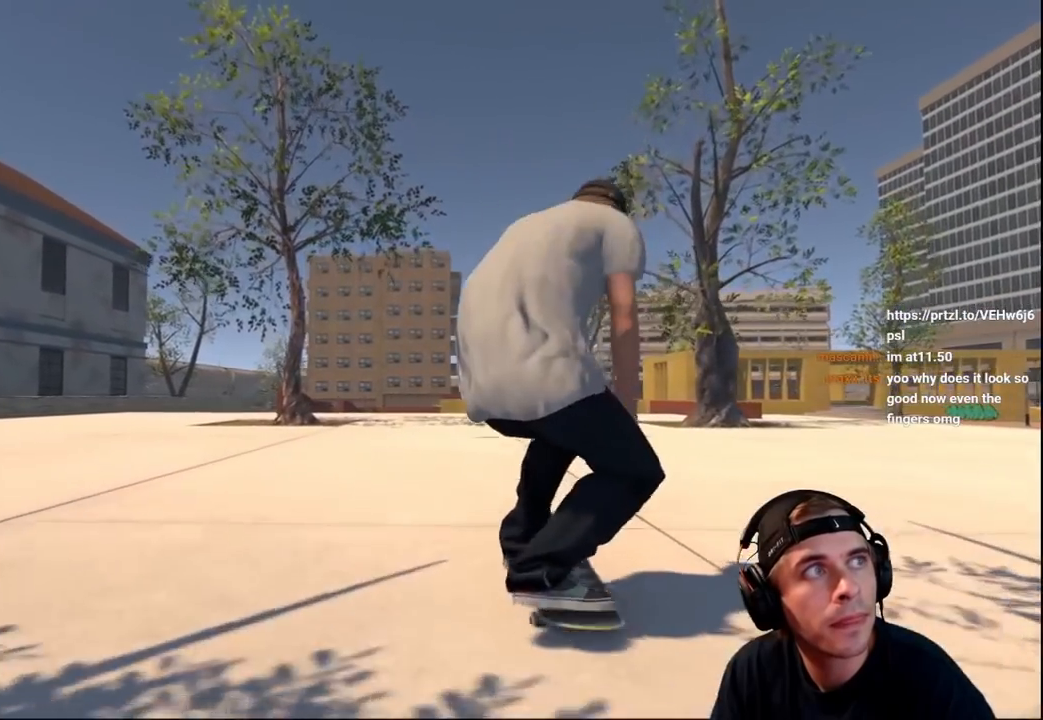
{"buttons": ["L2"], "left_stick": "left", "right_stick": "up-right", "events": [[50, "right_stick", "up"], [183, "left_stick", "up-left"], [317, "left_stick", "left"], [350, "right_stick", "up-right"]]}
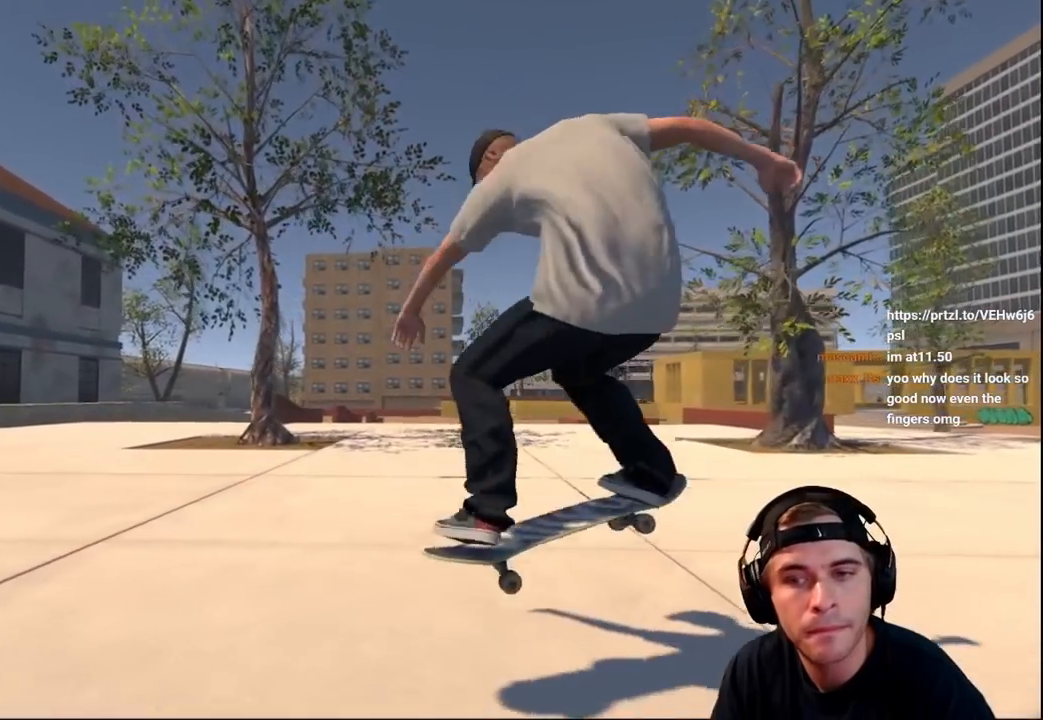
{"buttons": [], "left_stick": "center", "right_stick": "center", "events": [[50, "left_stick", "center"], [83, "right_stick", "center"], [133, "L2", "up"], [350, "DPAD_LEFT", "down"], [467, "DPAD_LEFT", "up"]]}
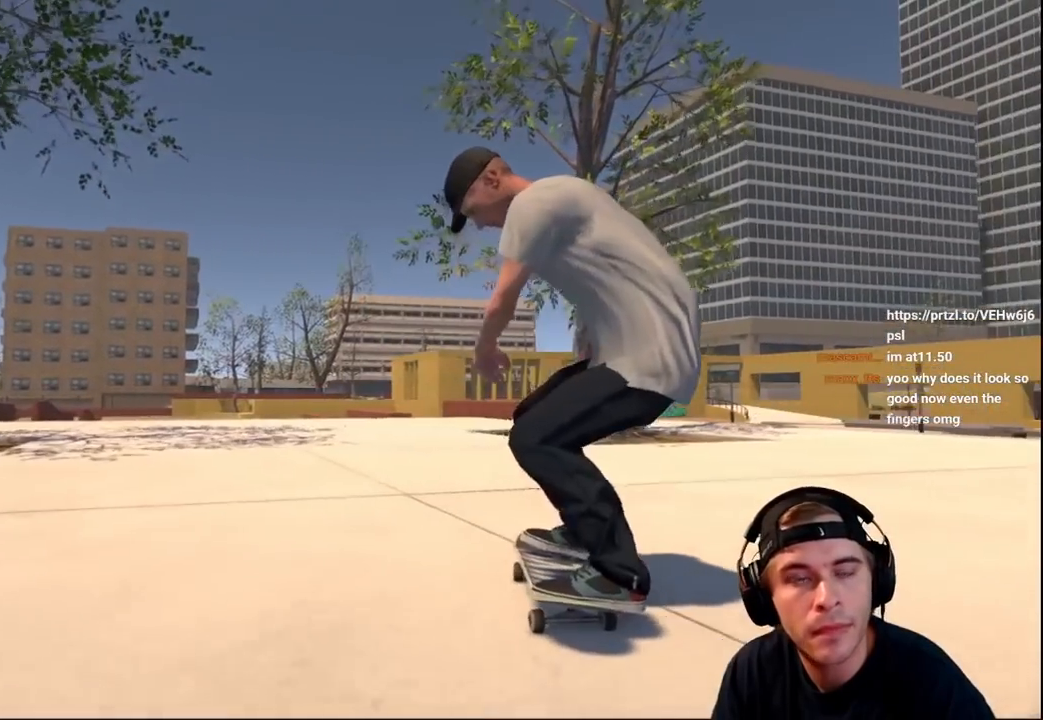
{"buttons": ["L2"], "left_stick": "center", "right_stick": "center", "events": [[17, "L2", "down"], [217, "L2", "up"], [250, "L2", "down"], [283, "X", "down"], [367, "X", "up"], [417, "L2", "up"], [467, "L2", "down"]]}
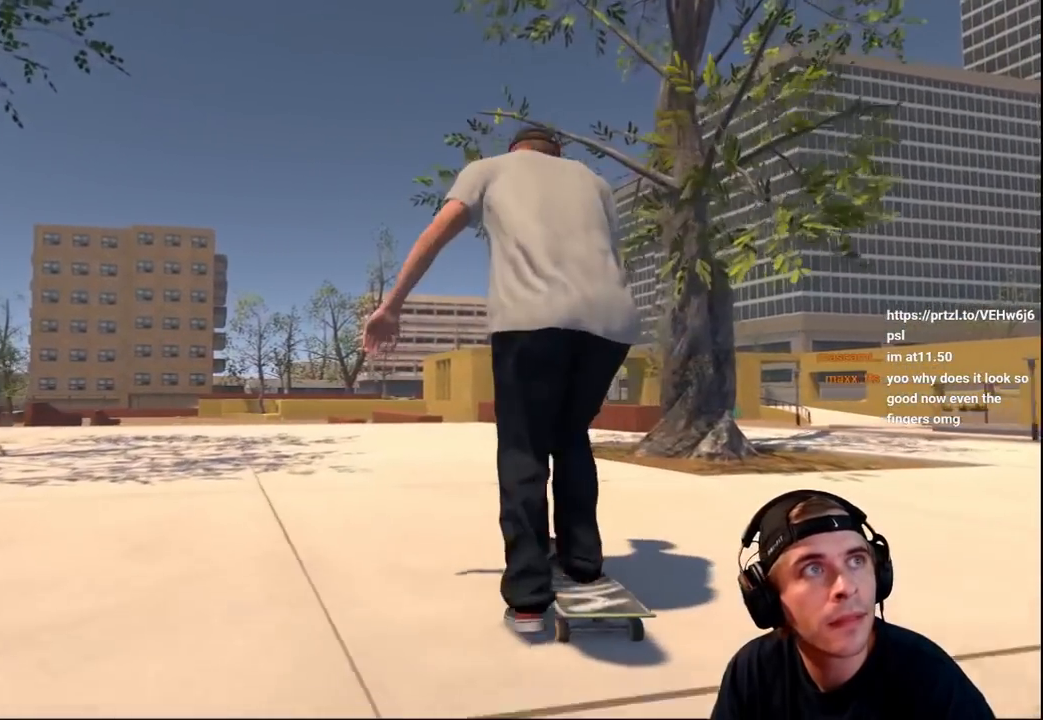
{"buttons": ["DPAD_LEFT"], "left_stick": "center", "right_stick": "center", "events": [[100, "L2", "up"], [183, "L2", "down"], [317, "L2", "up"], [500, "DPAD_LEFT", "down"]]}
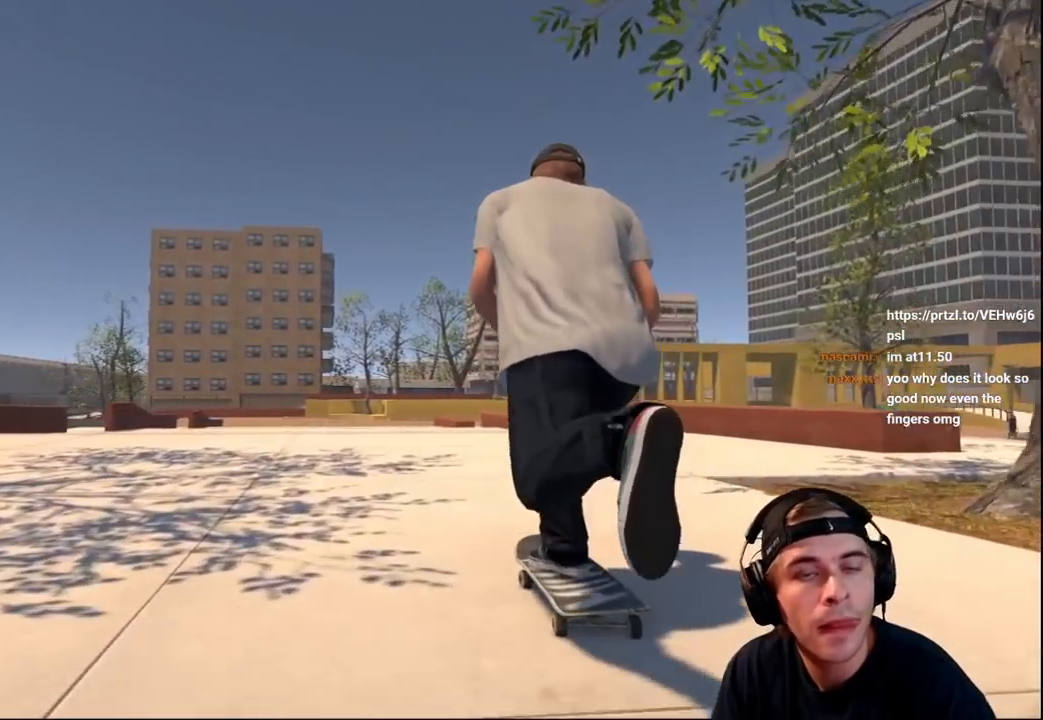
{"buttons": [], "left_stick": "center", "right_stick": "center", "events": [[117, "DPAD_LEFT", "up"], [250, "L2", "down"], [383, "L2", "up"], [467, "L2", "down"], [500, "L2", "up"]]}
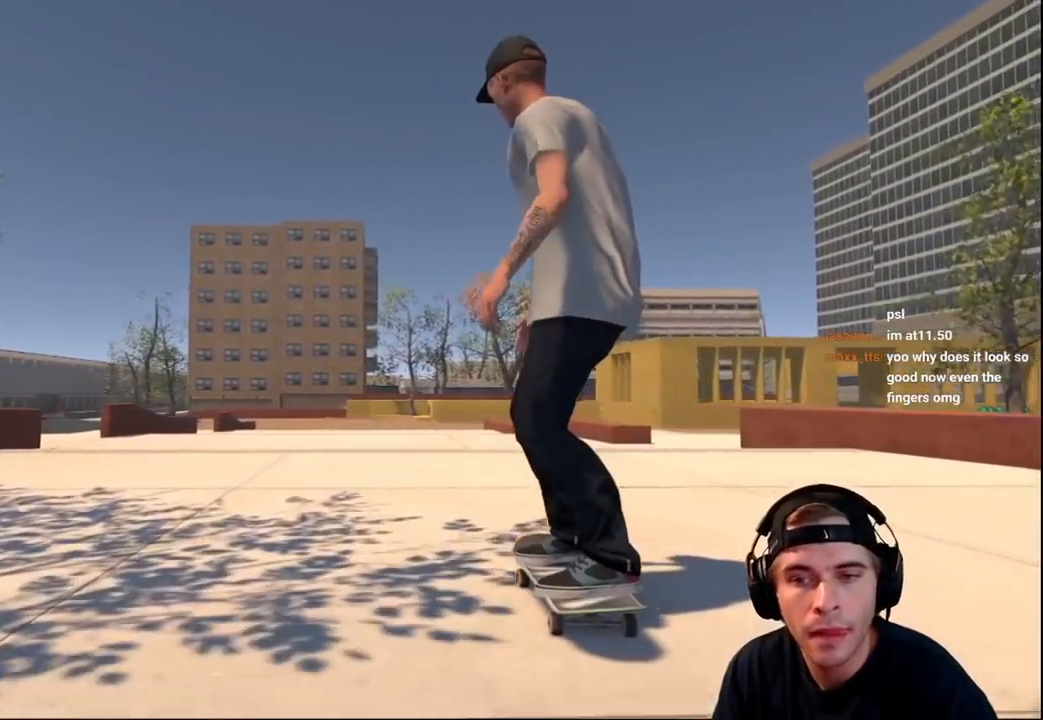
{"buttons": [], "left_stick": "up", "right_stick": "down-left", "events": [[150, "left_stick", "up"], [467, "right_stick", "down-left"]]}
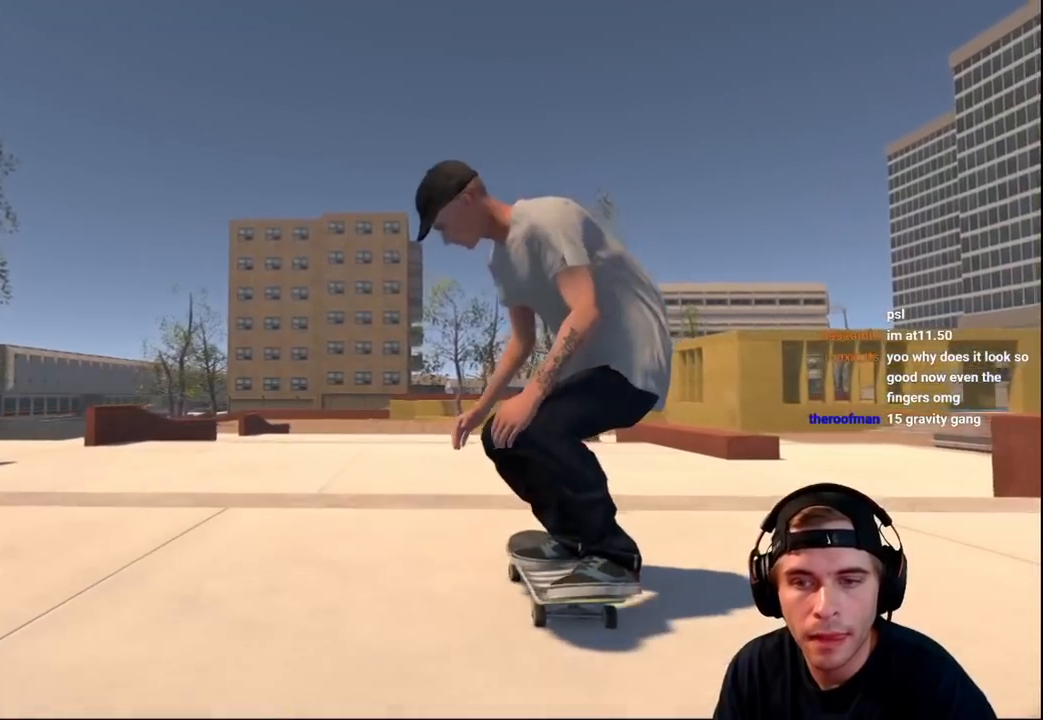
{"buttons": [], "left_stick": "down", "right_stick": "center", "events": [[50, "left_stick", "down"], [167, "right_stick", "center"]]}
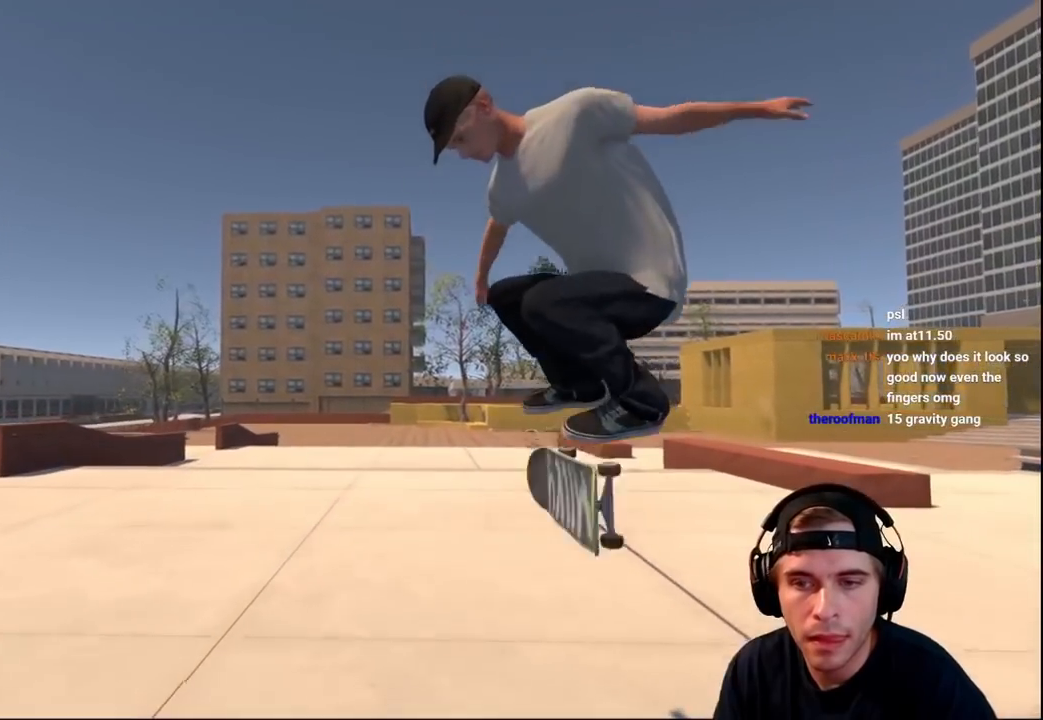
{"buttons": [], "left_stick": "center", "right_stick": "center", "events": [[267, "left_stick", "center"]]}
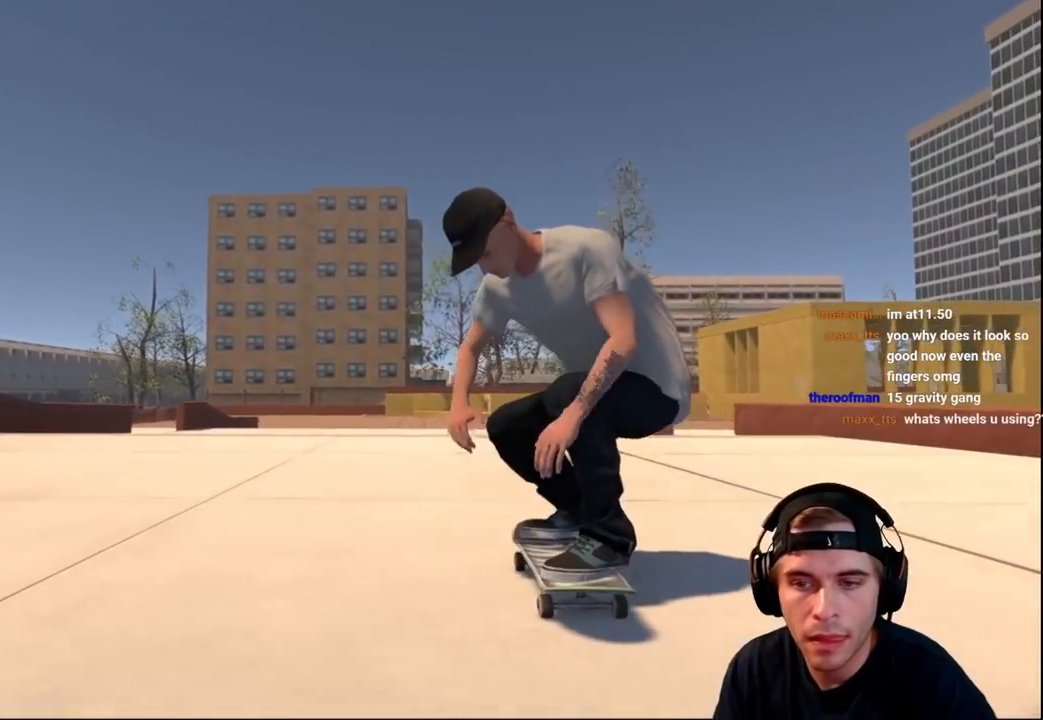
{"buttons": [], "left_stick": "center", "right_stick": "center", "events": [[33, "DPAD_RIGHT", "down"], [117, "DPAD_RIGHT", "up"]]}
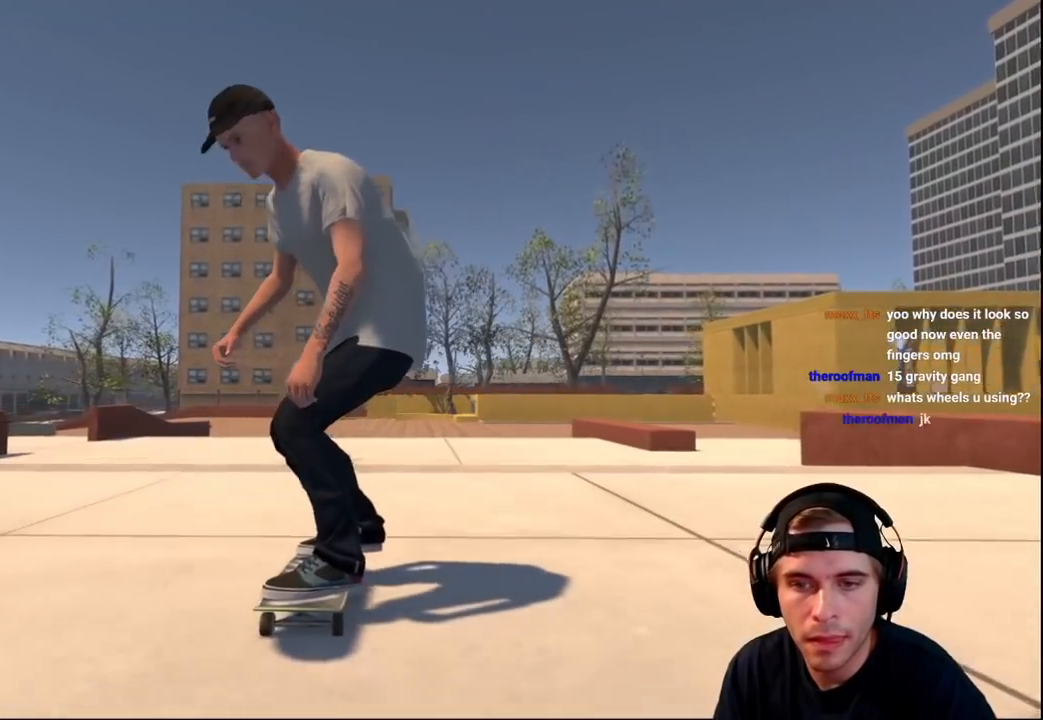
{"buttons": [], "left_stick": "center", "right_stick": "center", "events": [[117, "right_stick", "down"], [367, "right_stick", "right"], [467, "right_stick", "center"]]}
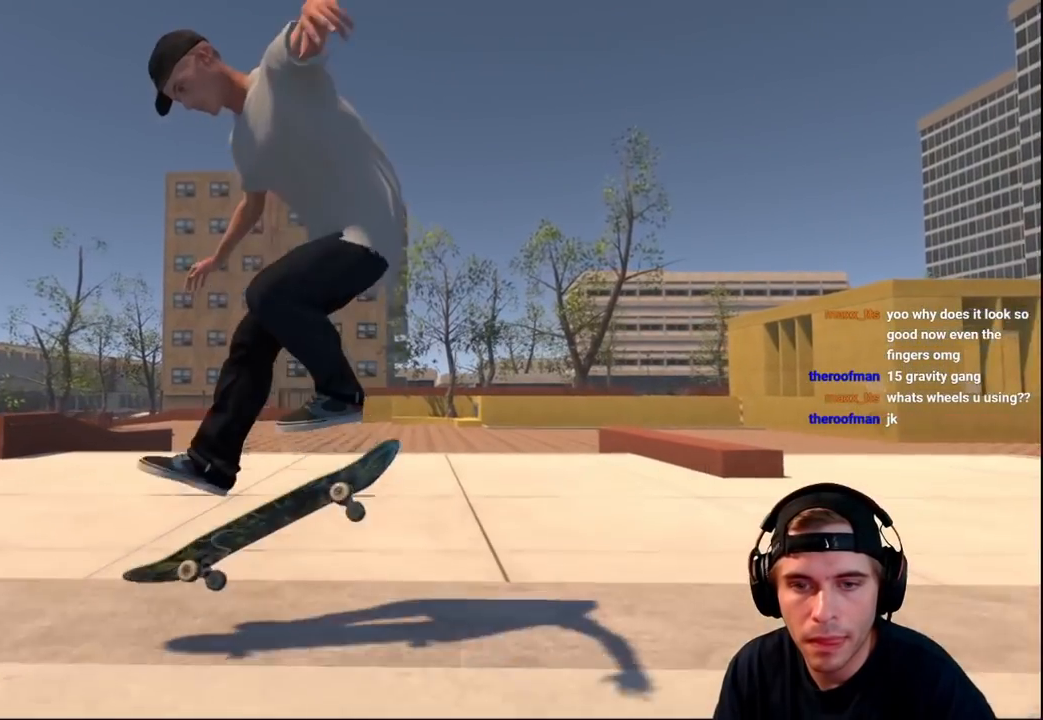
{"buttons": [], "left_stick": "center", "right_stick": "center", "events": []}
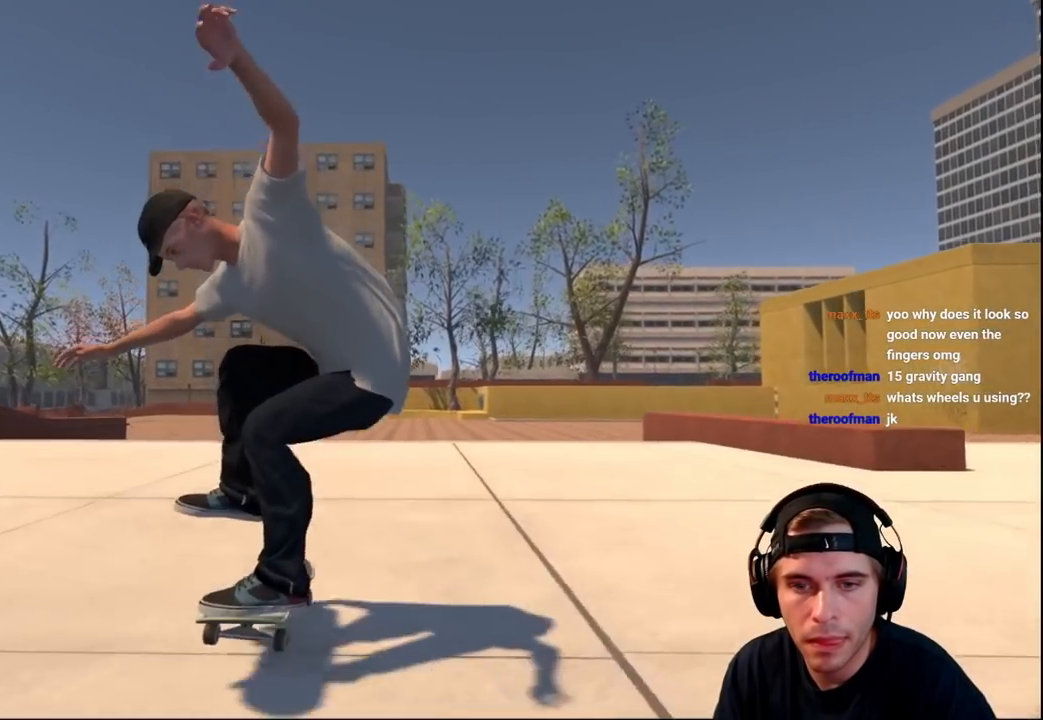
{"buttons": [], "left_stick": "center", "right_stick": "center", "events": [[233, "DPAD_LEFT", "down"], [300, "DPAD_LEFT", "up"]]}
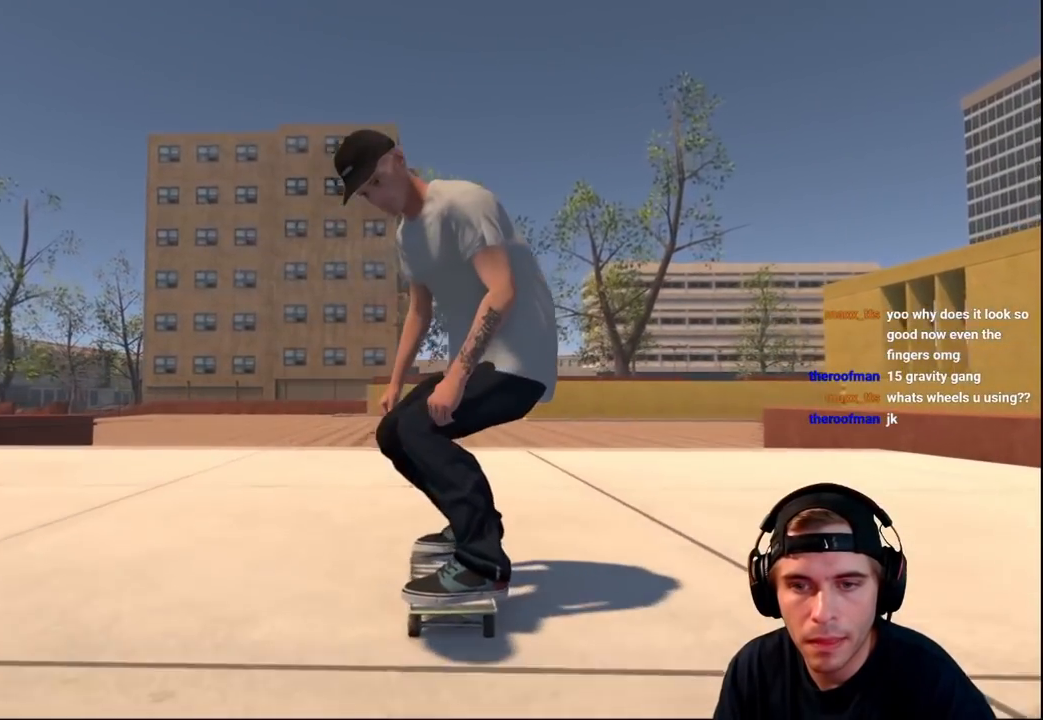
{"buttons": ["L2"], "left_stick": "down", "right_stick": "down", "events": [[67, "right_stick", "down"], [117, "L2", "down"], [283, "left_stick", "down"]]}
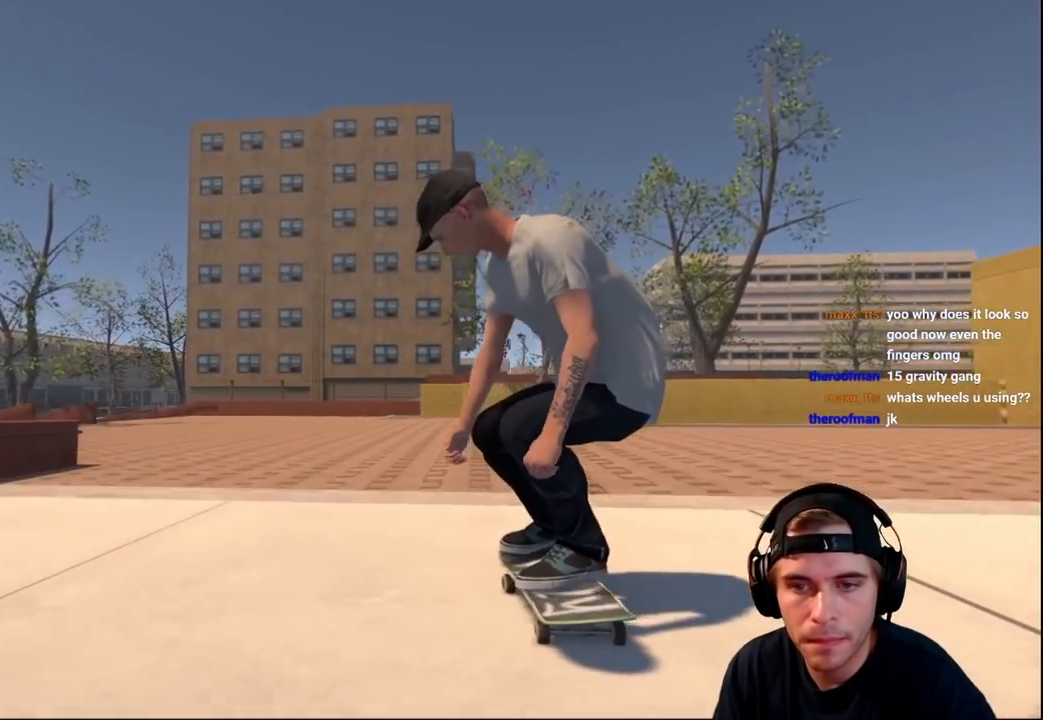
{"buttons": ["L2"], "left_stick": "left", "right_stick": "up-right", "events": [[17, "left_stick", "center"], [33, "right_stick", "center"], [200, "right_stick", "up"], [233, "left_stick", "up"], [433, "right_stick", "up-right"], [483, "left_stick", "left"]]}
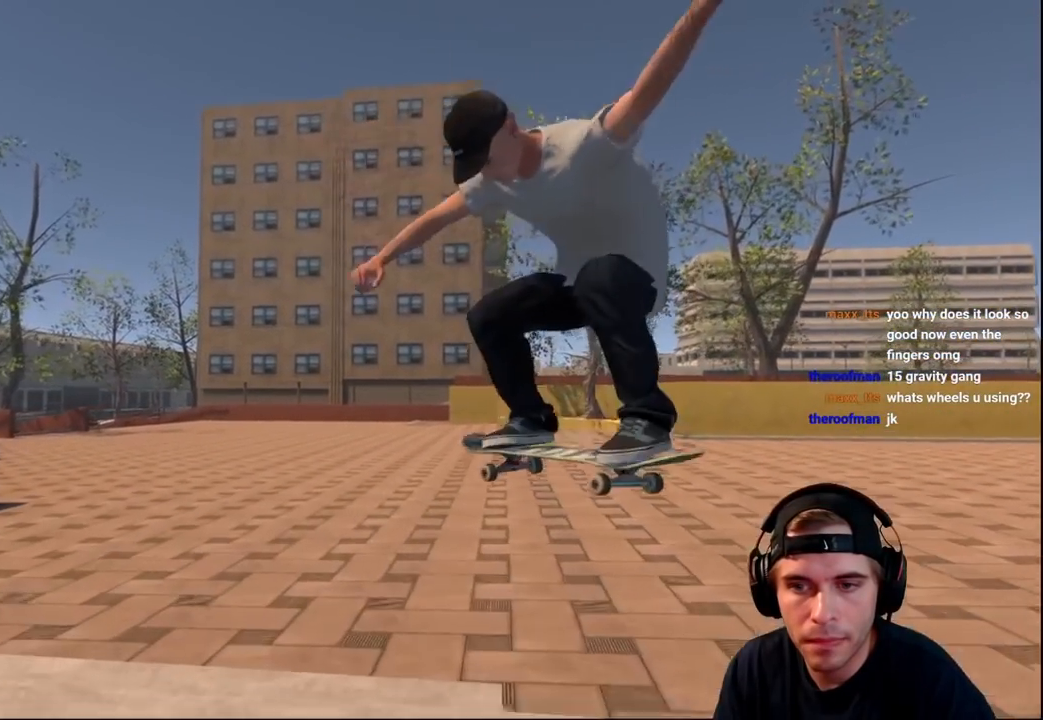
{"buttons": [], "left_stick": "center", "right_stick": "center", "events": [[83, "right_stick", "right"], [350, "L2", "up"], [350, "left_stick", "center"], [350, "right_stick", "center"]]}
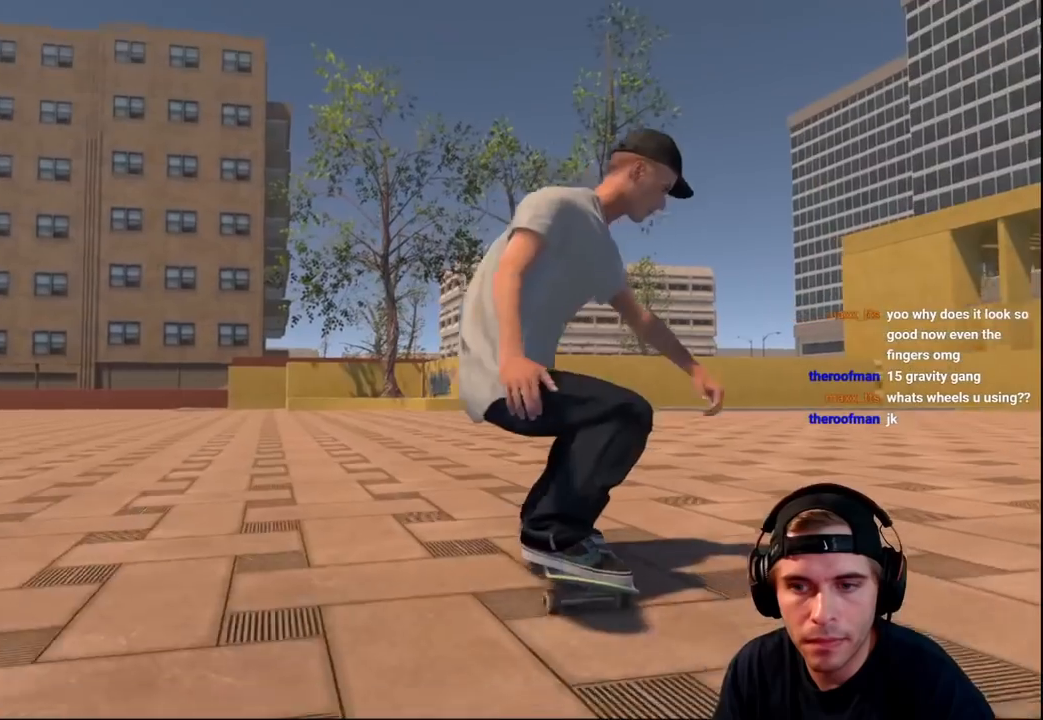
{"buttons": [], "left_stick": "center", "right_stick": "center", "events": [[67, "DPAD_RIGHT", "down"], [150, "DPAD_RIGHT", "up"]]}